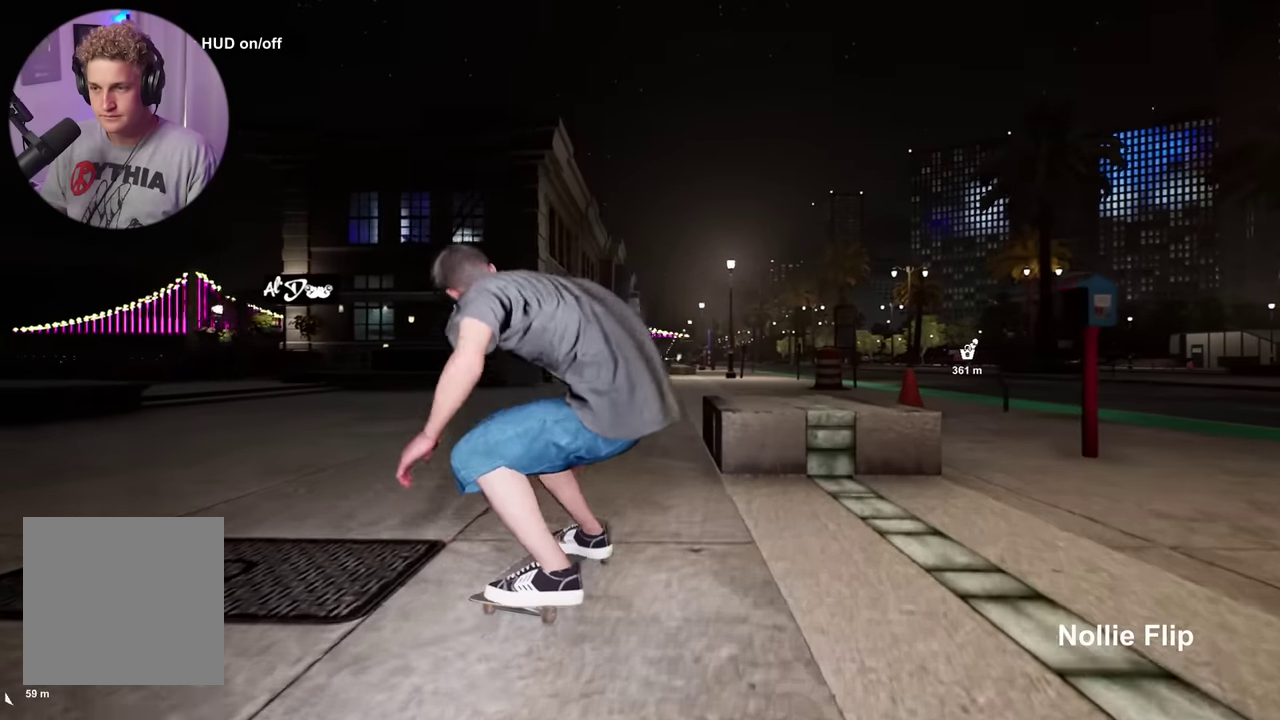
Gameplay with a controller (Xbox layout); each line is a JSON object with the inputs held at the frame after it (dt_ms = milliseconds from this image to that frame). "events" lists button and stick changes between this image and that frame as [ms after this image, input, new state], when the widget could be followed in between.
{"dt_ms": 300, "buttons": [], "left_stick": "center", "right_stick": "center", "events": [[34, "L2", "down"], [217, "L2", "up"]]}
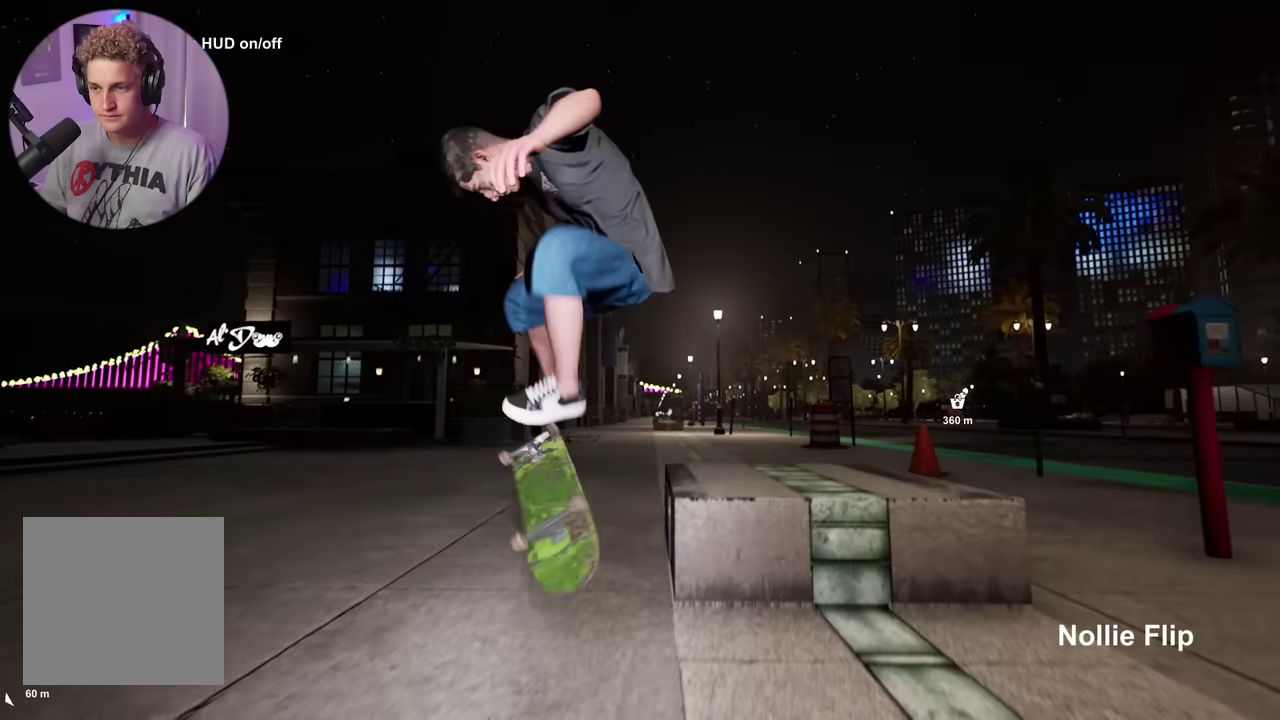
{"dt_ms": 600, "buttons": [], "left_stick": "center", "right_stick": "center", "events": [[117, "left_stick", "down"], [300, "right_stick", "right"], [350, "left_stick", "center"], [367, "right_stick", "center"], [400, "L2", "down"], [567, "L2", "up"]]}
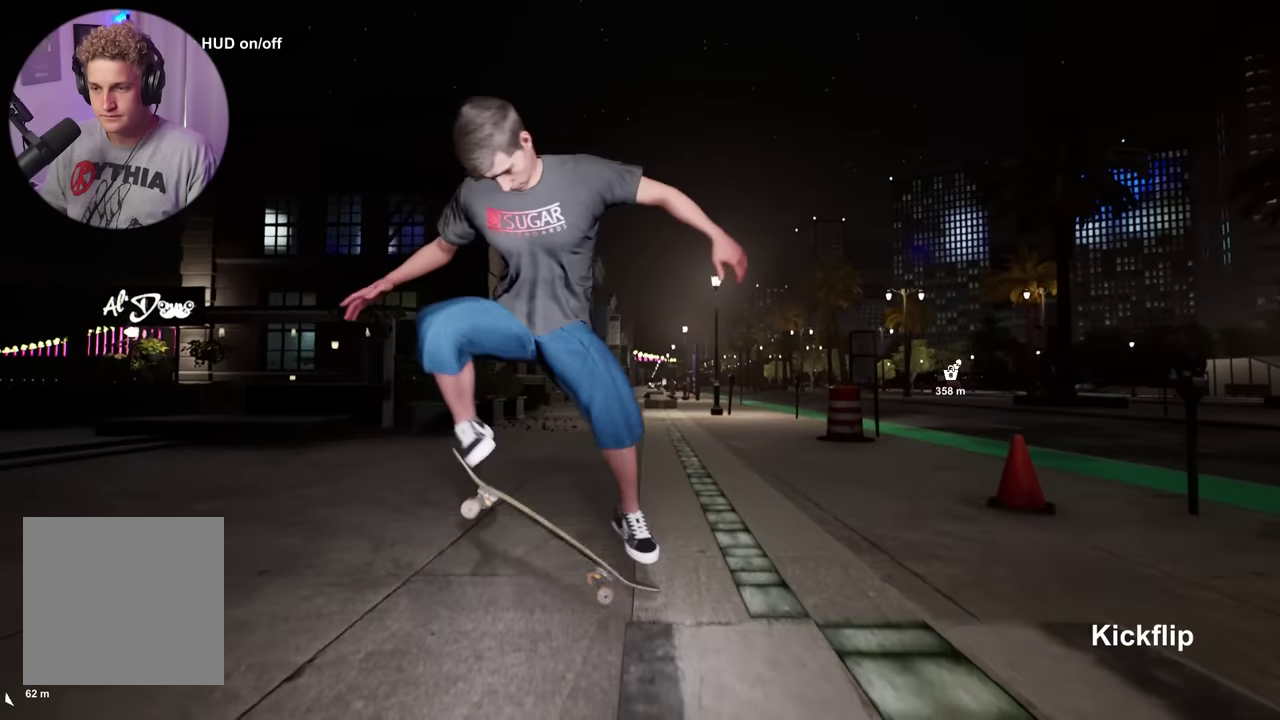
{"dt_ms": 400, "buttons": [], "left_stick": "center", "right_stick": "center", "events": [[250, "left_stick", "up"], [317, "left_stick", "center"]]}
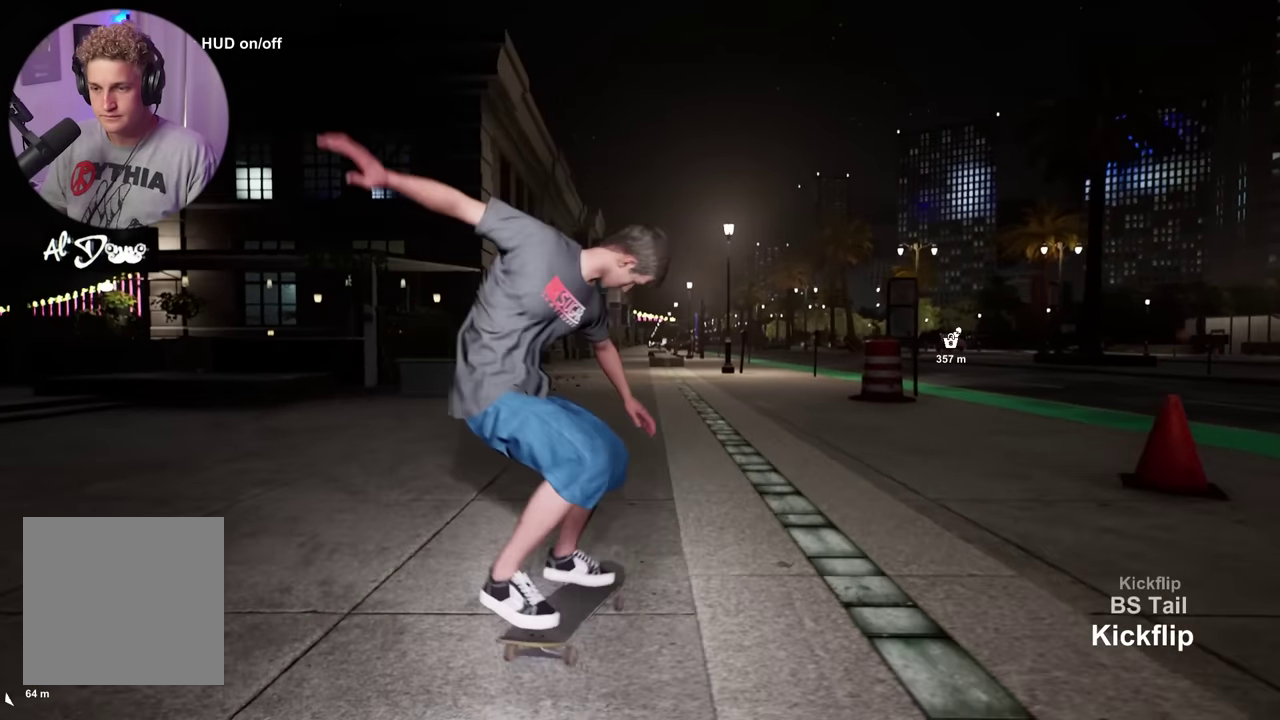
{"dt_ms": 500, "buttons": ["DPAD_RIGHT"], "left_stick": "center", "right_stick": "center", "events": [[67, "L2", "down"], [434, "L2", "up"], [450, "DPAD_RIGHT", "down"]]}
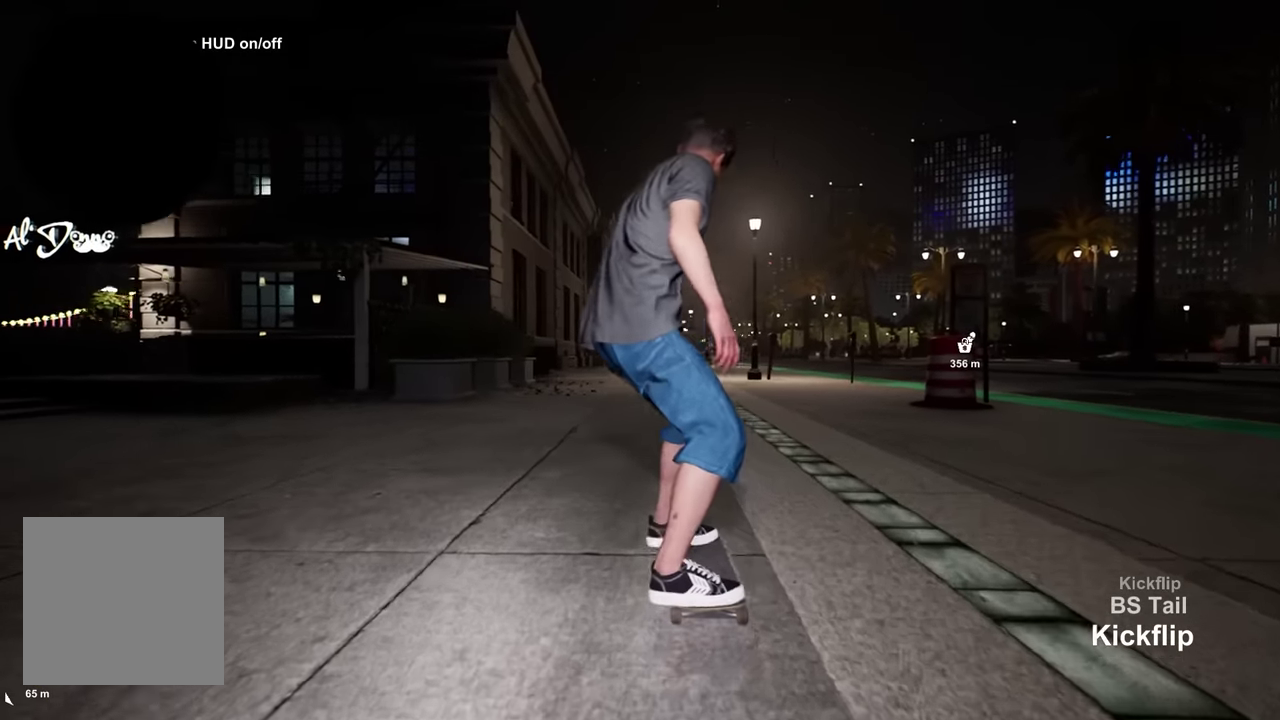
{"dt_ms": 600, "buttons": ["DPAD_LEFT"], "left_stick": "center", "right_stick": "center", "events": [[34, "DPAD_RIGHT", "up"], [217, "R2", "down"], [484, "R2", "up"], [534, "DPAD_LEFT", "down"]]}
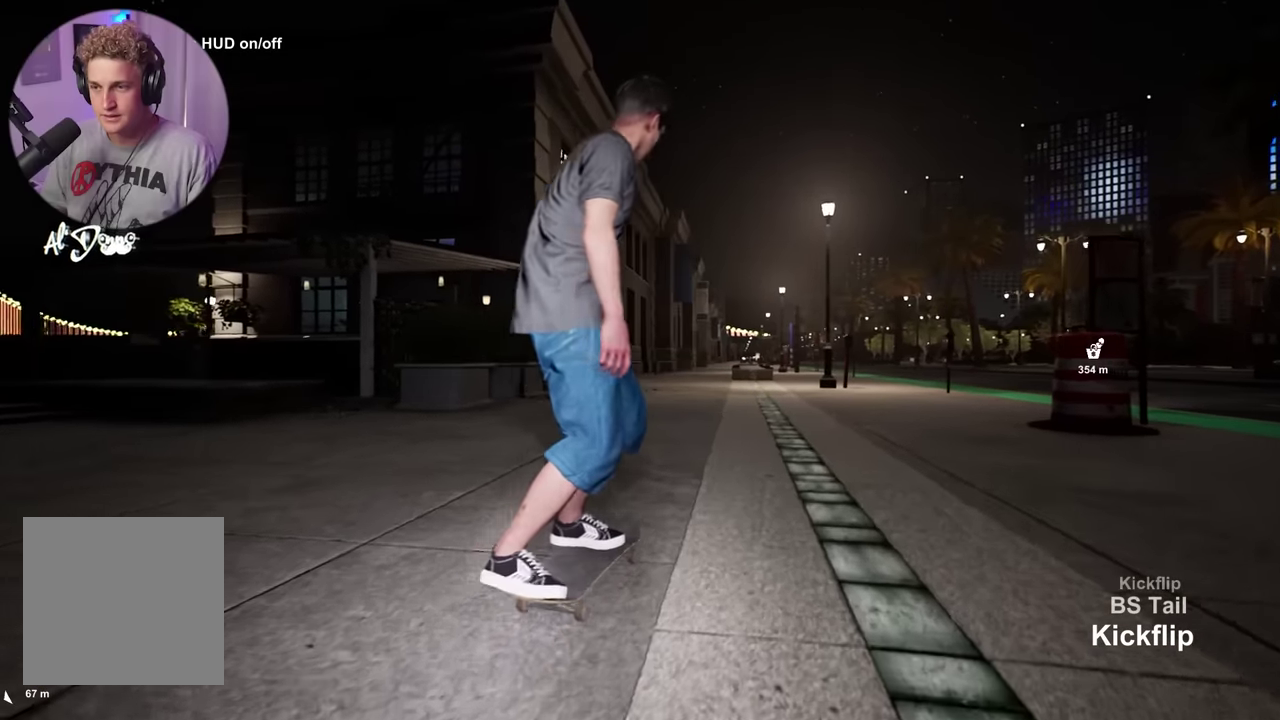
{"dt_ms": 400, "buttons": ["R2"], "left_stick": "center", "right_stick": "center", "events": [[50, "DPAD_LEFT", "up"], [200, "A", "down"], [334, "A", "up"], [384, "R2", "down"]]}
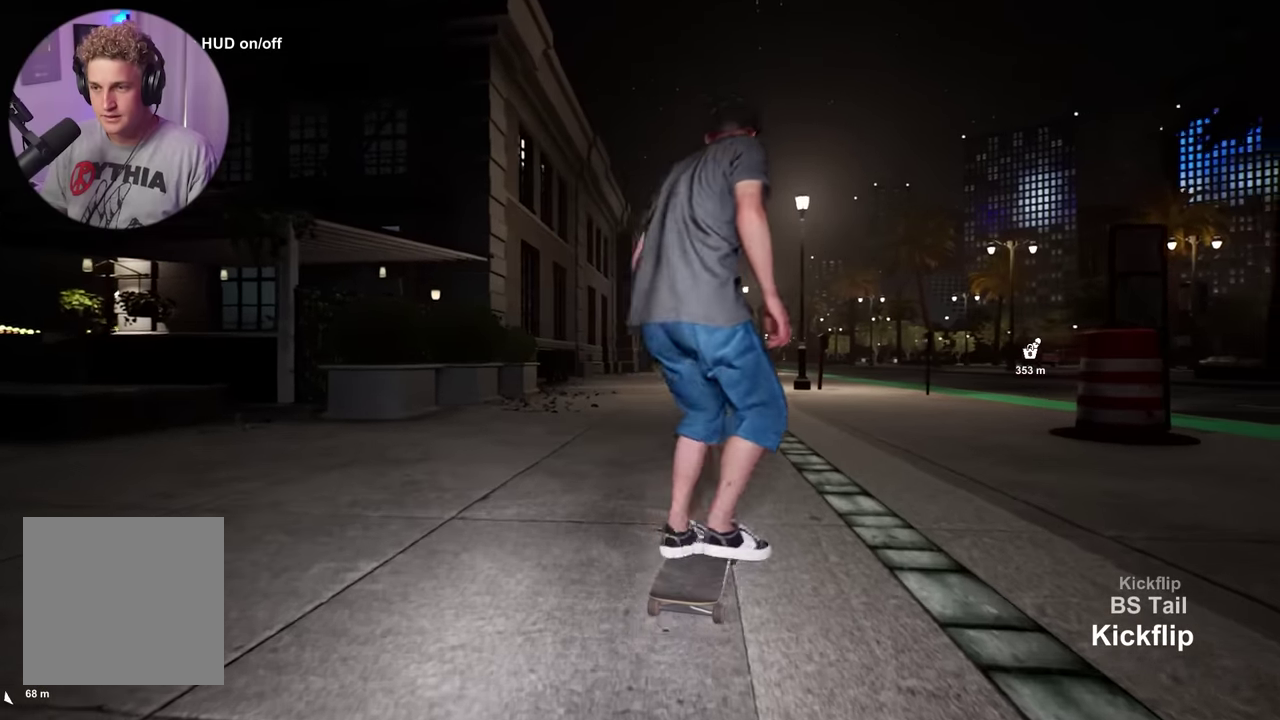
{"dt_ms": 500, "buttons": [], "left_stick": "up", "right_stick": "center", "events": [[67, "R2", "up"], [150, "L2", "down"], [184, "left_stick", "up"], [267, "L2", "up"]]}
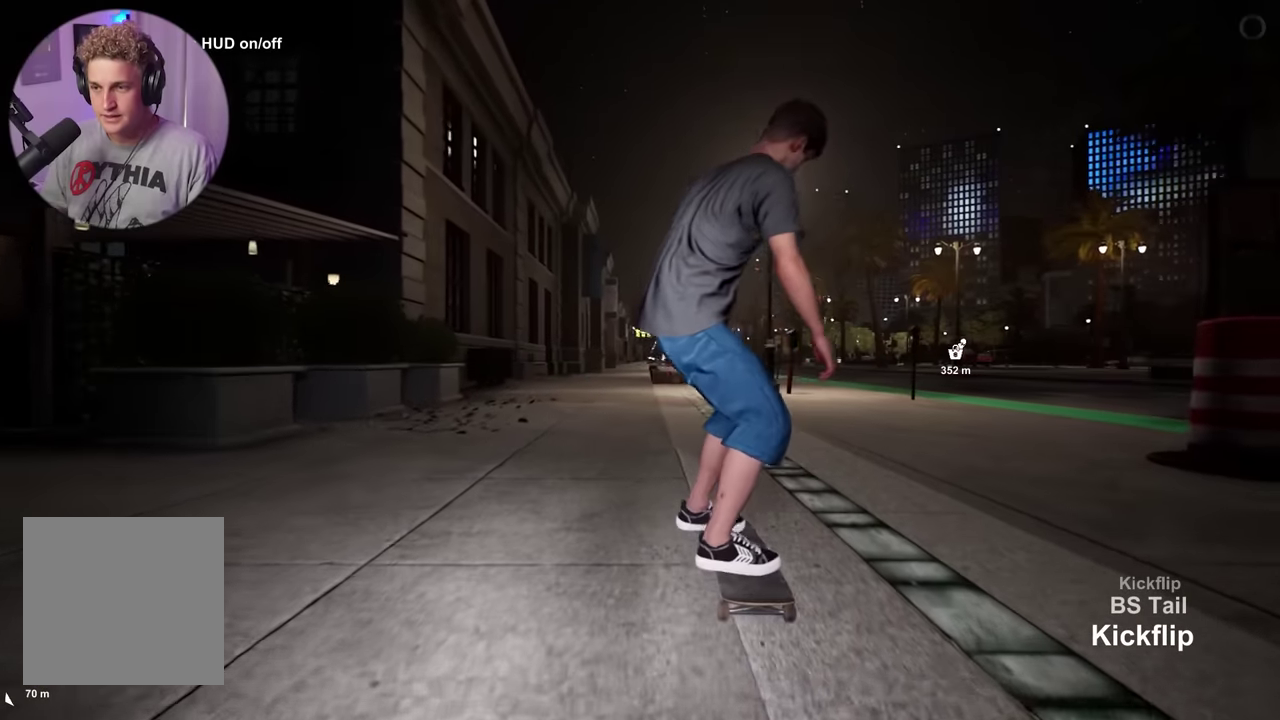
{"dt_ms": 300, "buttons": ["L2"], "left_stick": "center", "right_stick": "left", "events": [[234, "right_stick", "left"], [267, "left_stick", "center"], [300, "L2", "down"]]}
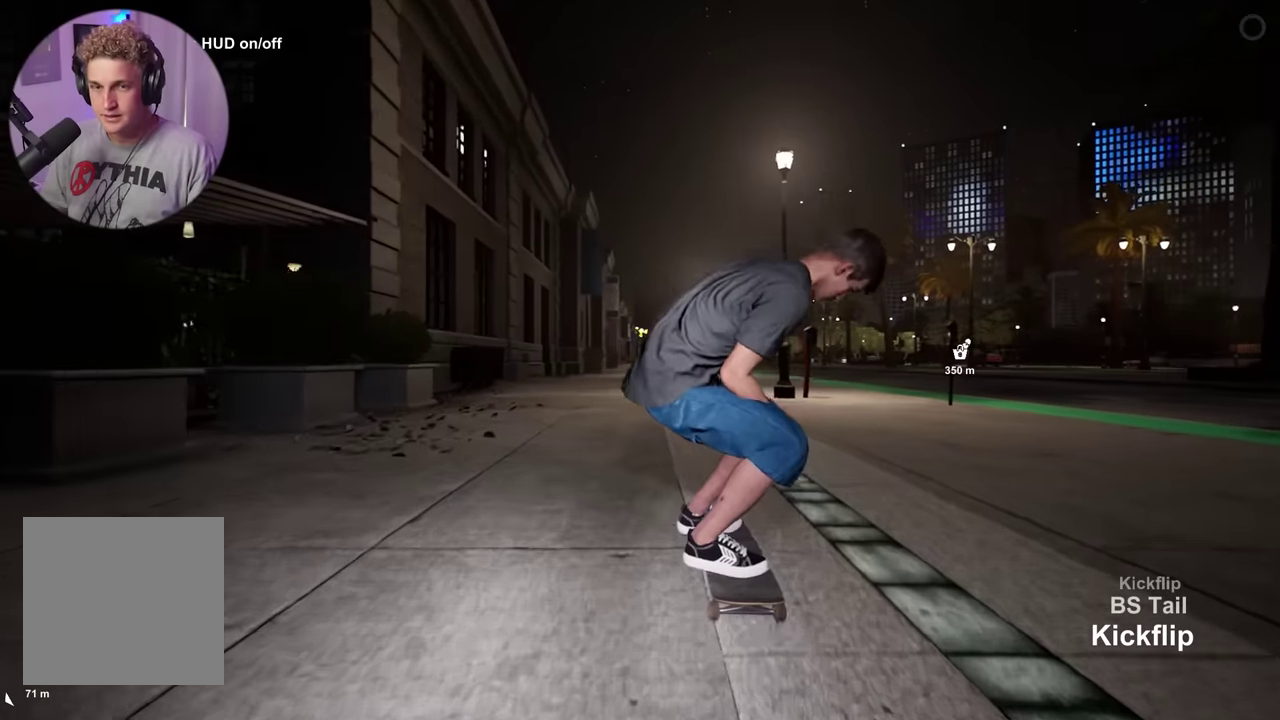
{"dt_ms": 800, "buttons": [], "left_stick": "center", "right_stick": "center", "events": [[34, "right_stick", "center"], [384, "L2", "up"], [434, "left_stick", "up"], [484, "left_stick", "center"]]}
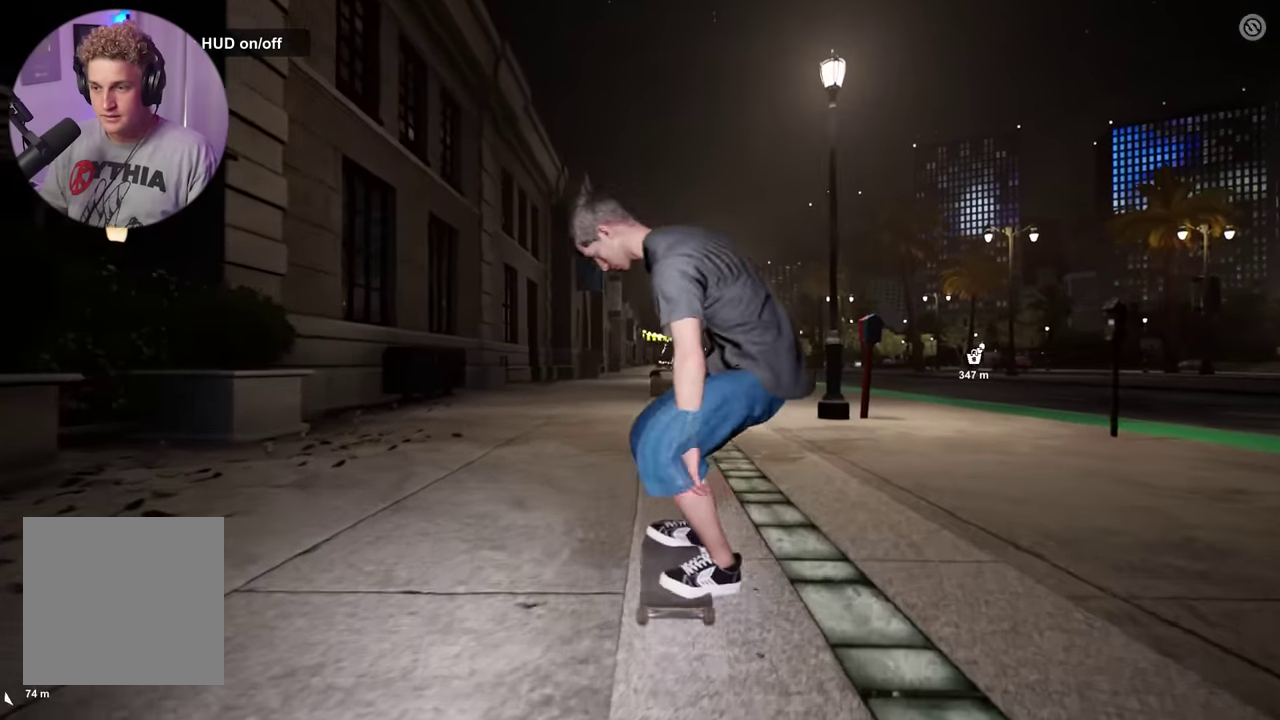
{"dt_ms": 400, "buttons": [], "left_stick": "center", "right_stick": "center", "events": [[284, "DPAD_LEFT", "down"], [384, "DPAD_LEFT", "up"]]}
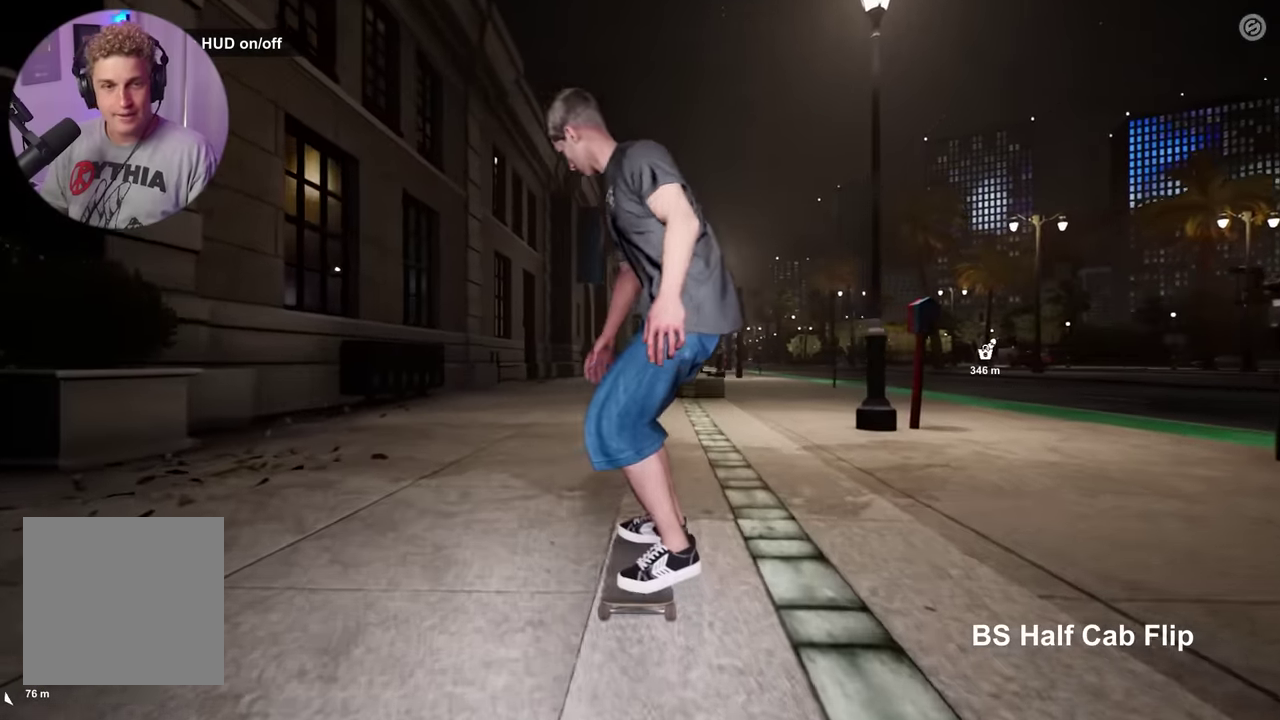
{"dt_ms": 300, "buttons": [], "left_stick": "center", "right_stick": "center", "events": [[100, "R2", "down"], [300, "R2", "up"]]}